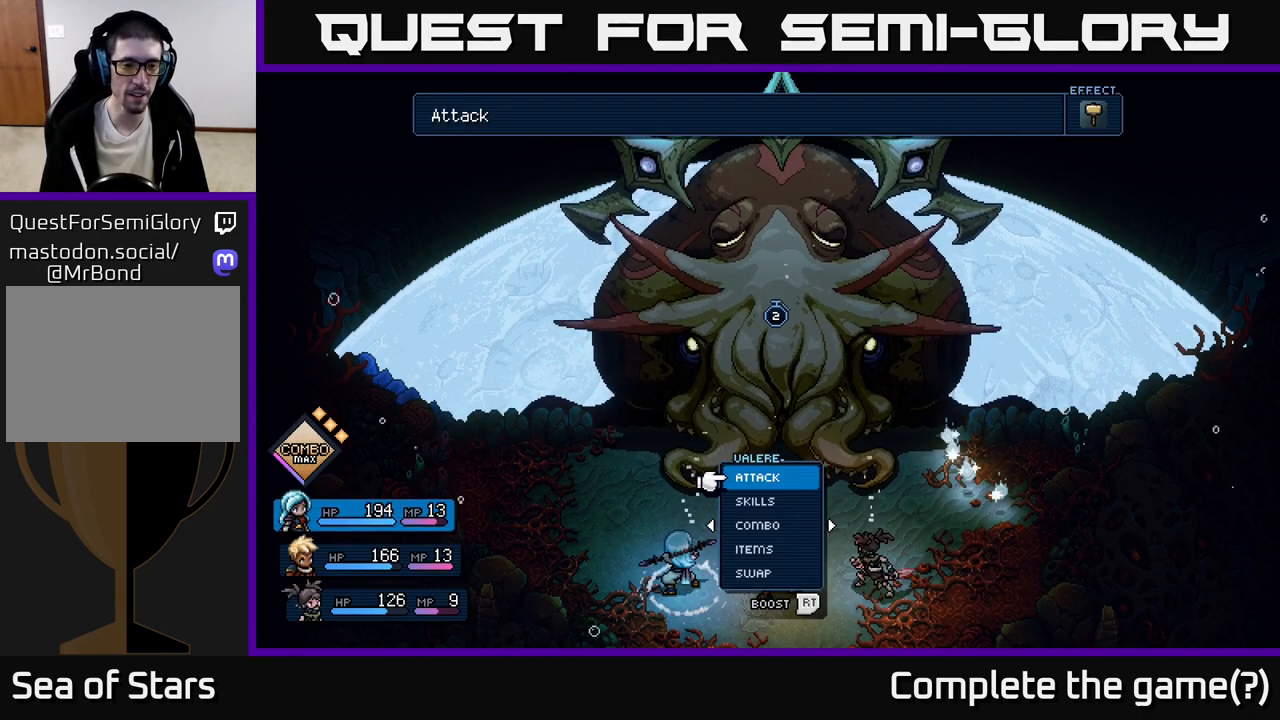
Gameplay with a controller (Xbox layout); each line is a JSON object with the inputs held at the frame after it. "events" lists button and stick changes between this image and that frame as [ms after this image, input, new state], when the widget could be followed in between. Not read: right_stick.
{"buttons": ["DPAD_LEFT"], "left_stick": "center", "events": [[117, "DPAD_RIGHT", "down"], [250, "DPAD_RIGHT", "up"], [467, "DPAD_LEFT", "down"]]}
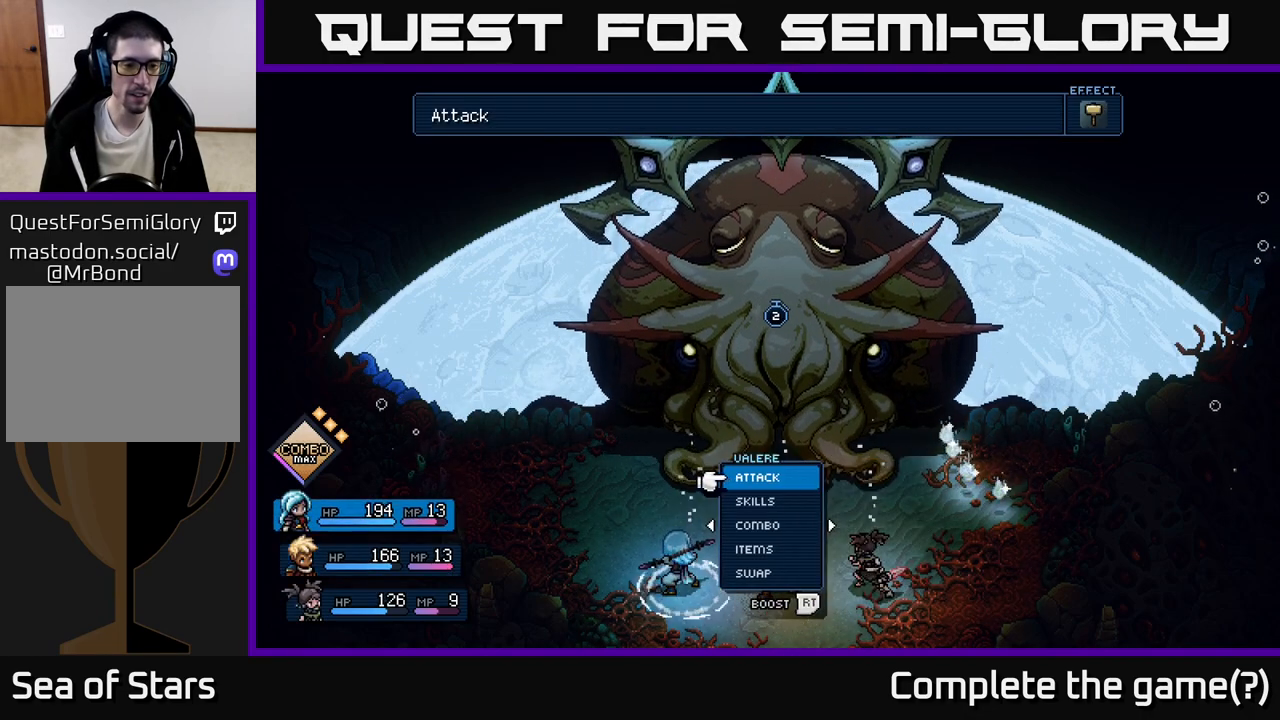
{"buttons": ["DPAD_RIGHT"], "left_stick": "center", "events": [[100, "DPAD_LEFT", "up"], [400, "DPAD_RIGHT", "down"]]}
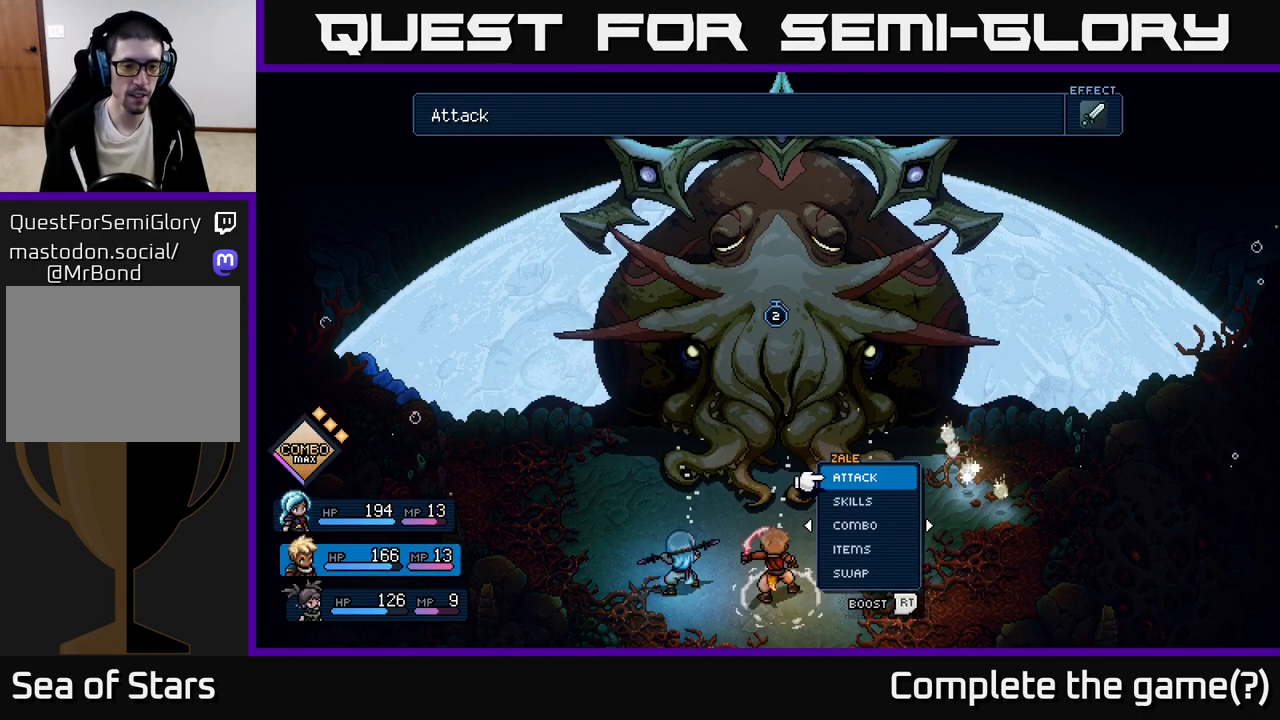
{"buttons": [], "left_stick": "center", "events": [[100, "DPAD_RIGHT", "up"]]}
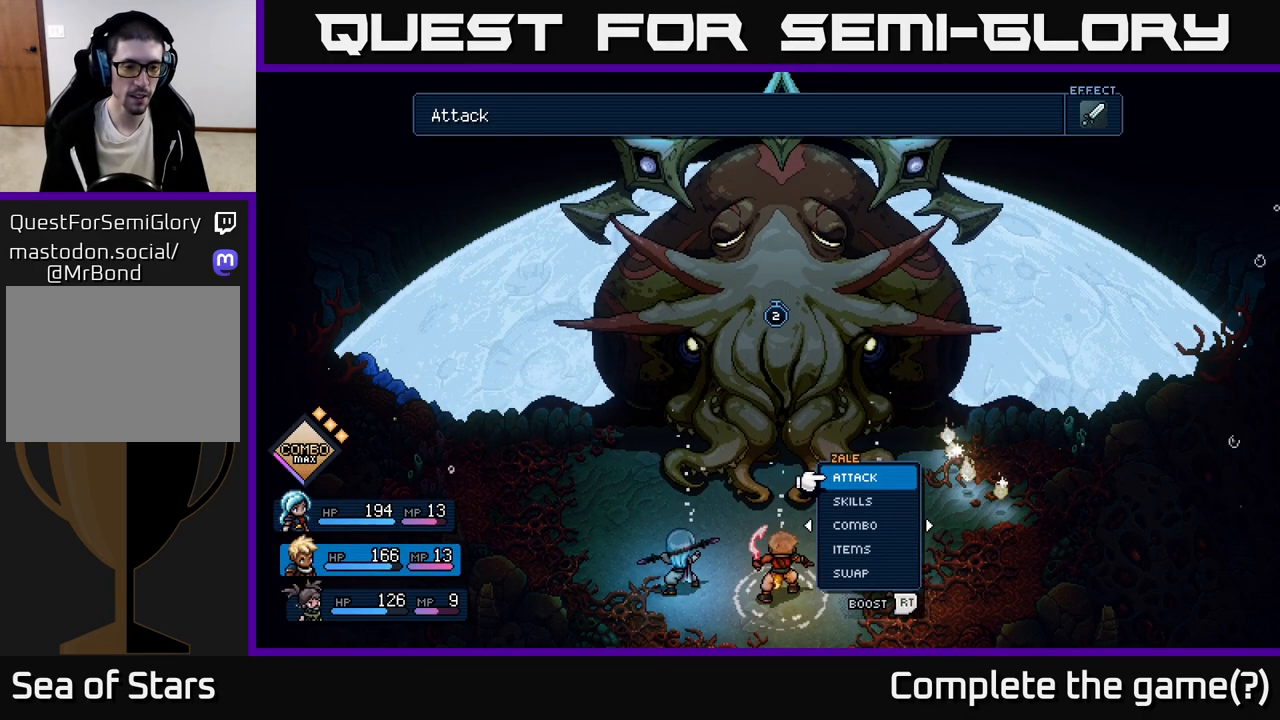
{"buttons": ["A"], "left_stick": "center", "events": [[333, "DPAD_LEFT", "down"], [483, "A", "down"], [483, "DPAD_LEFT", "up"]]}
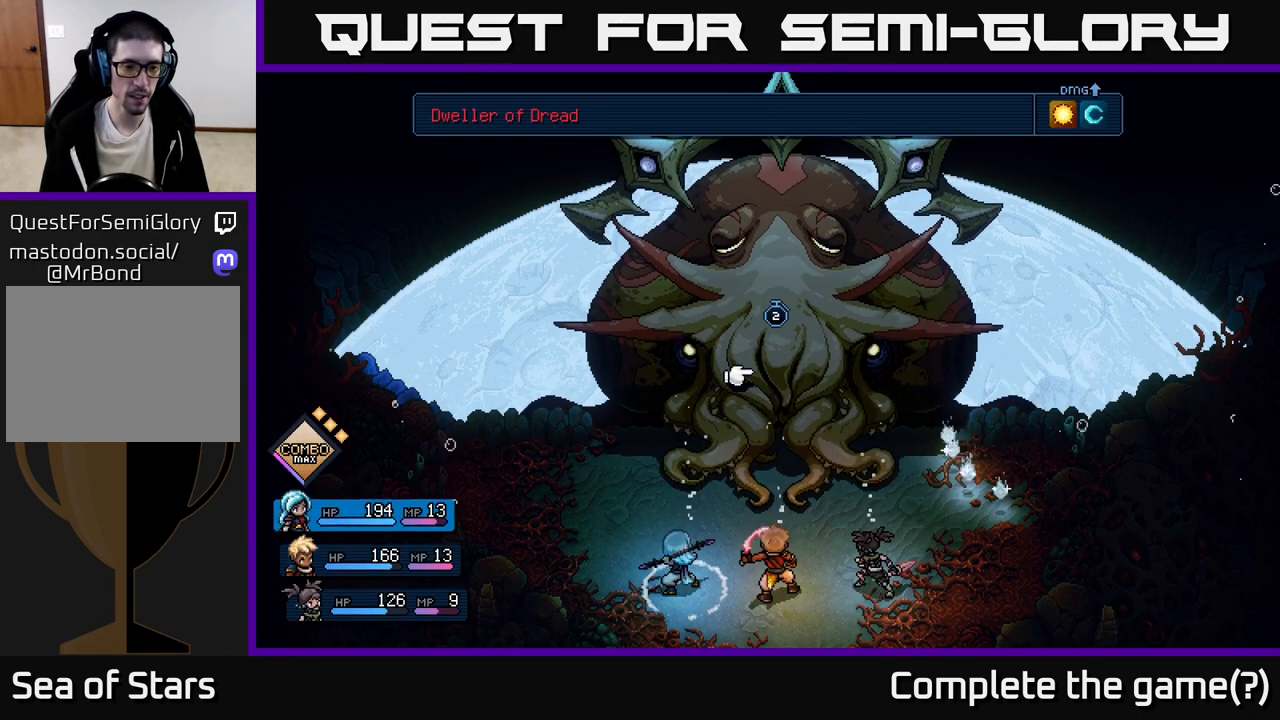
{"buttons": [], "left_stick": "center", "events": [[100, "A", "up"], [217, "A", "down"], [283, "A", "up"]]}
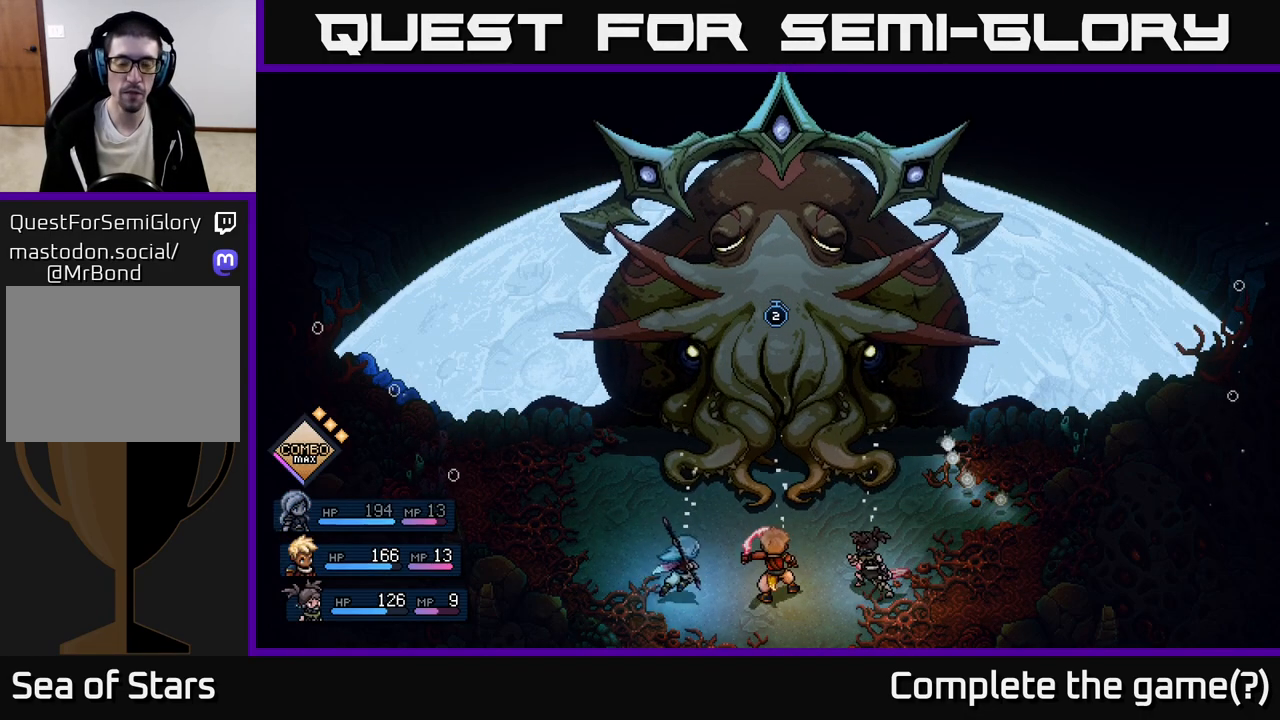
{"buttons": [], "left_stick": "center", "events": []}
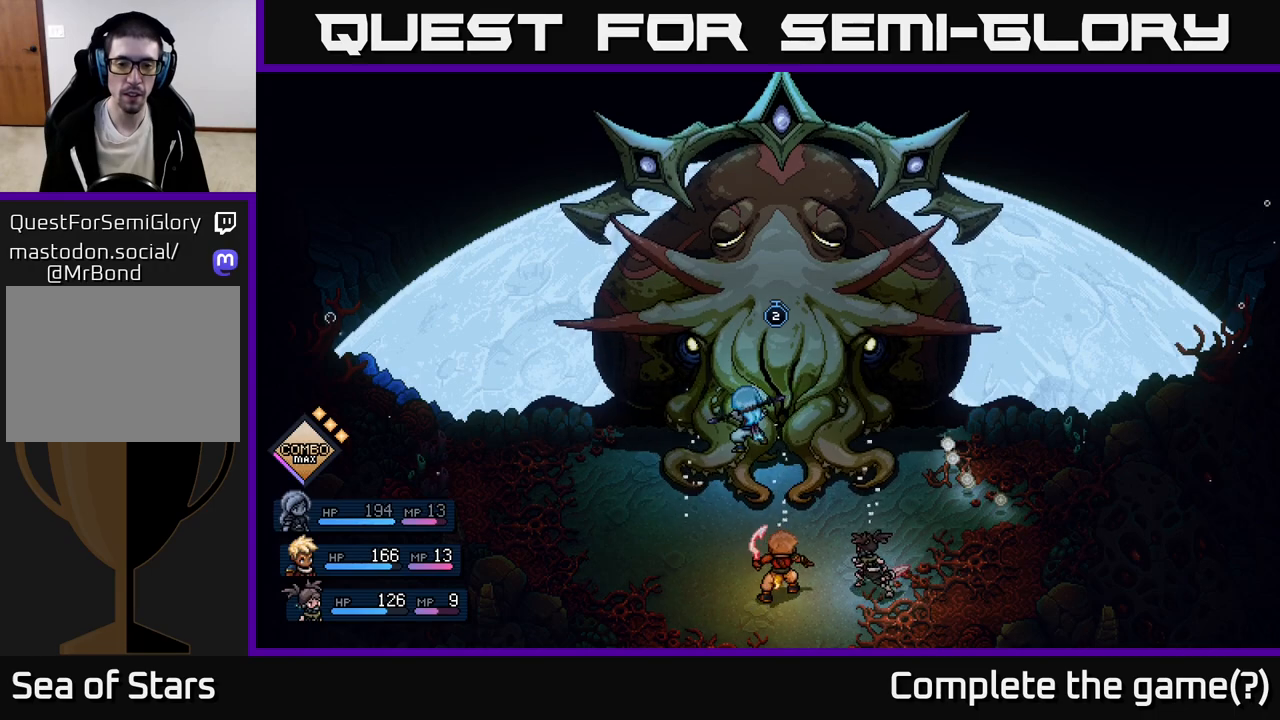
{"buttons": [], "left_stick": "center", "events": [[333, "A", "down"], [417, "A", "up"]]}
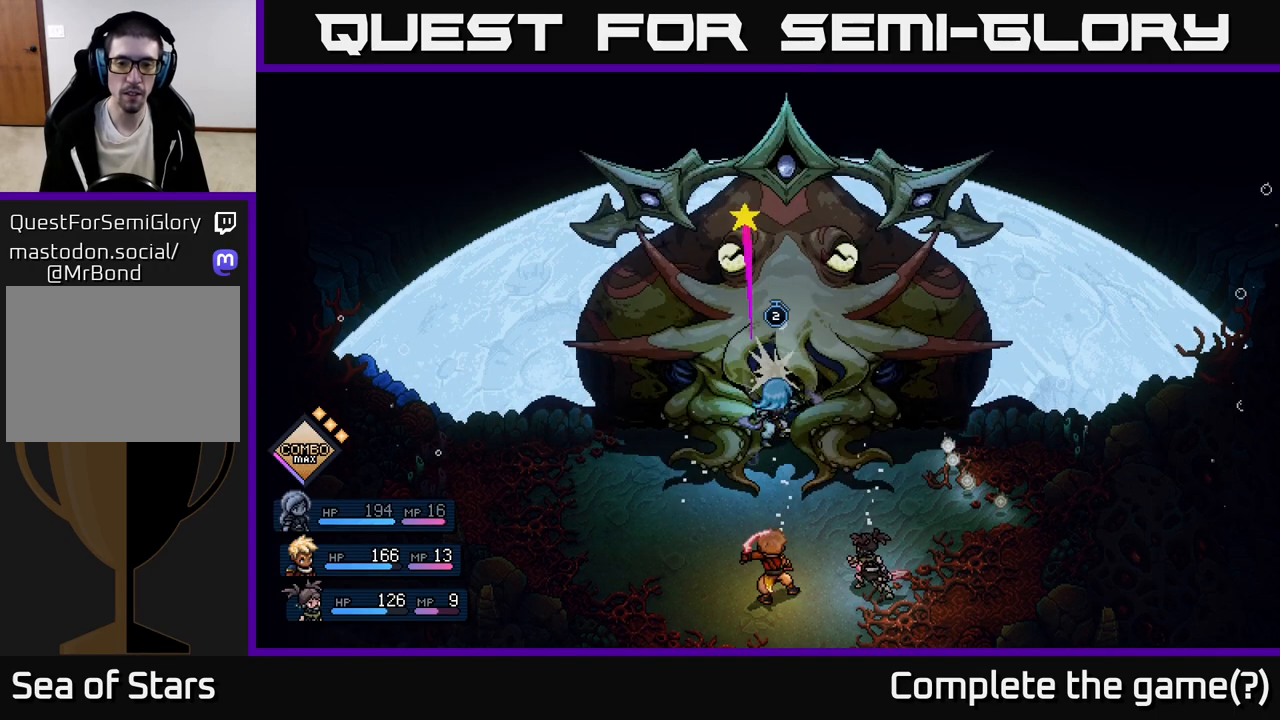
{"buttons": ["A"], "left_stick": "center", "events": [[500, "A", "down"]]}
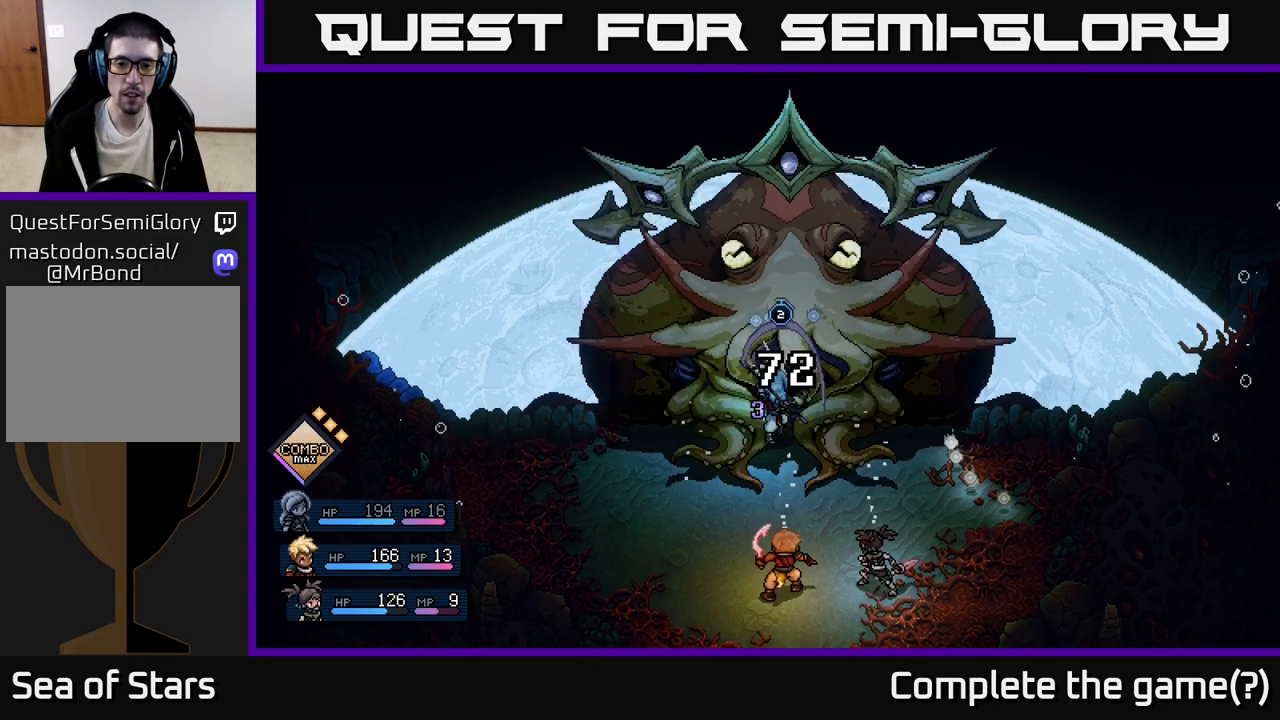
{"buttons": [], "left_stick": "center", "events": [[100, "A", "up"]]}
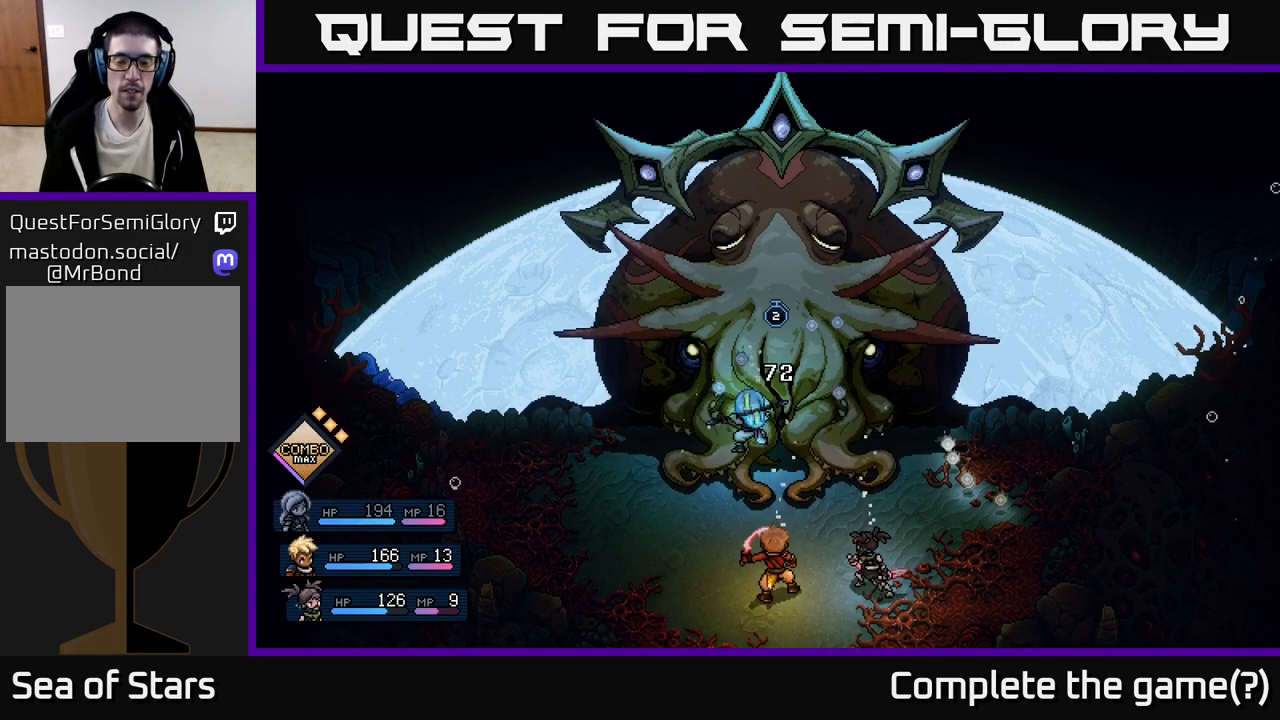
{"buttons": [], "left_stick": "center", "events": []}
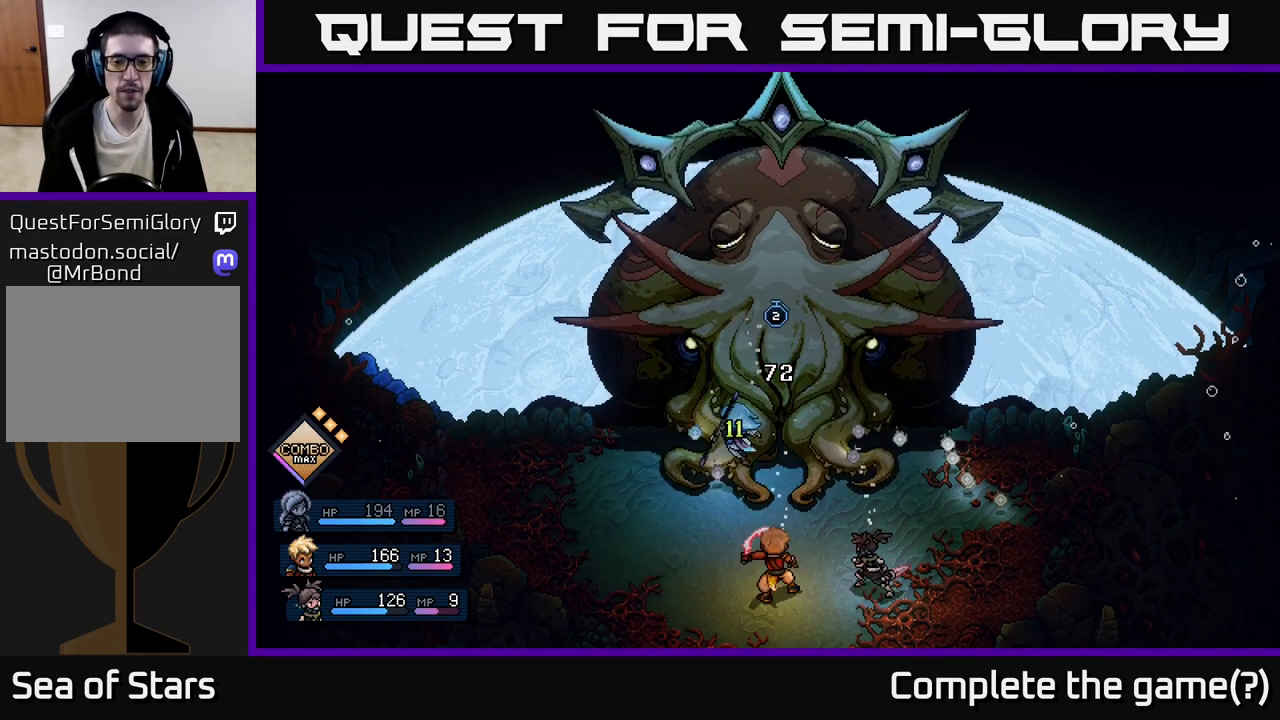
{"buttons": [], "left_stick": "center", "events": []}
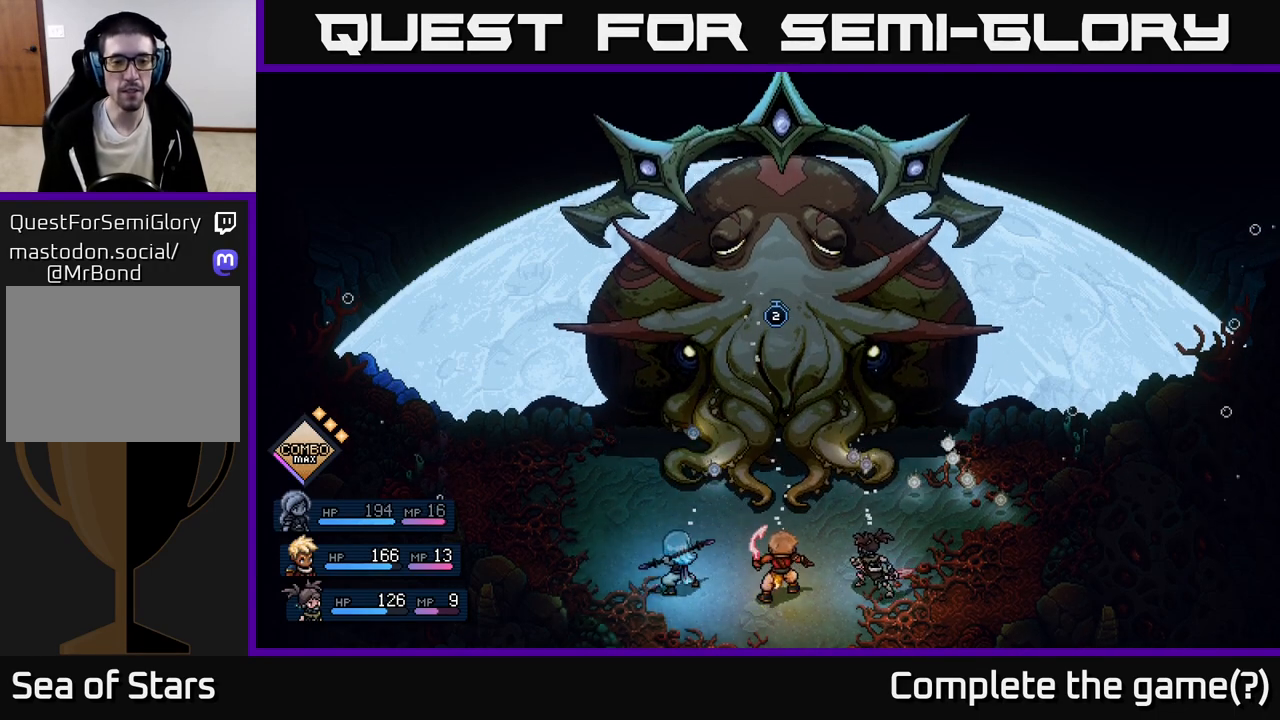
{"buttons": [], "left_stick": "center", "events": []}
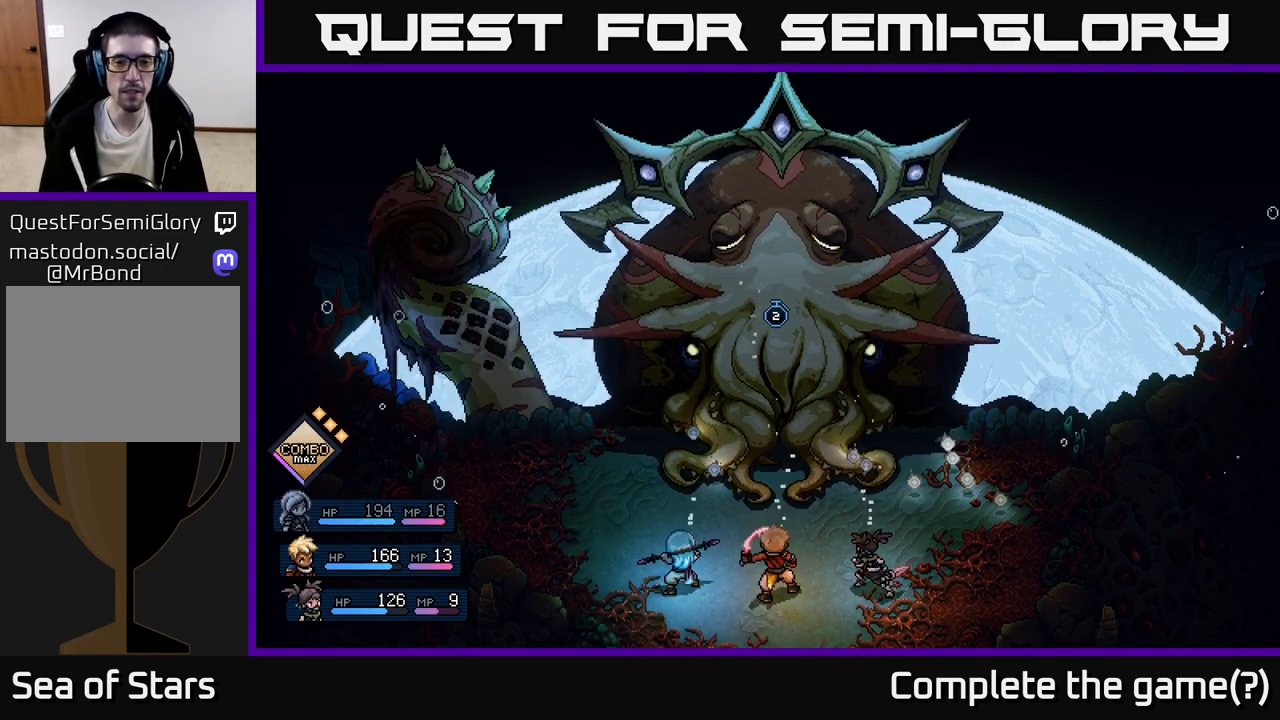
{"buttons": [], "left_stick": "center", "events": []}
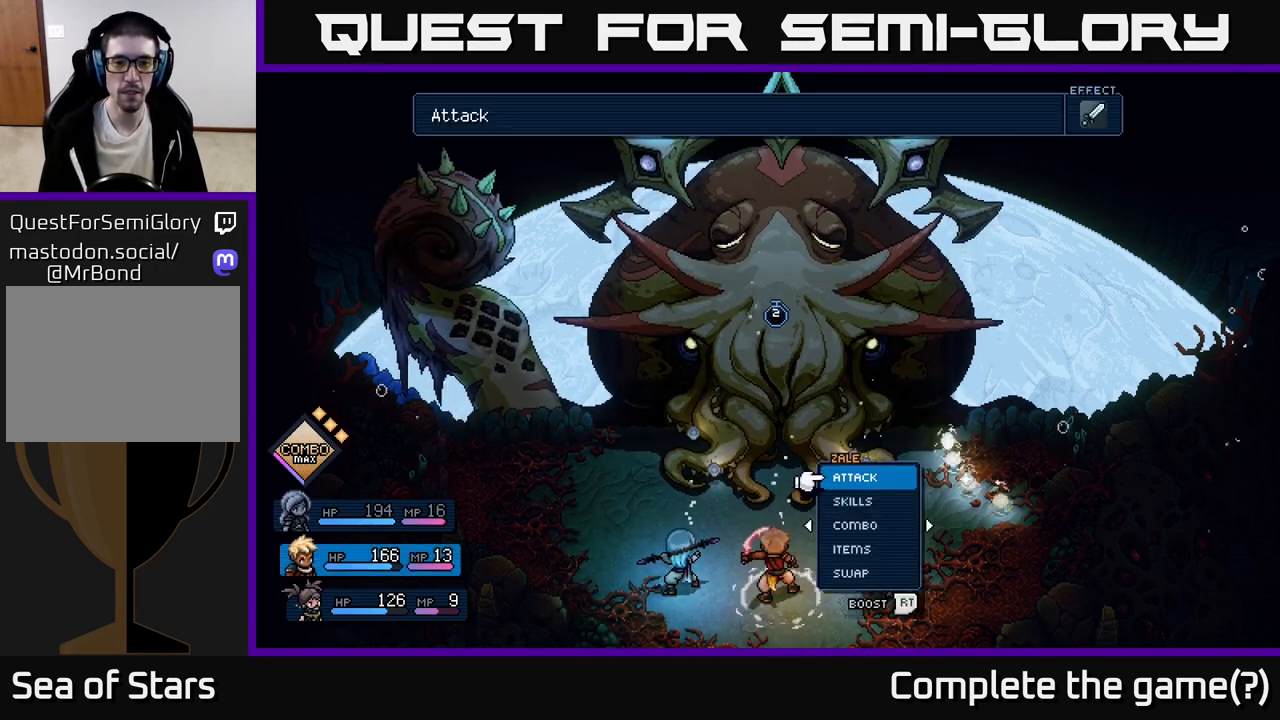
{"buttons": ["R2"], "left_stick": "center", "events": [[267, "R2", "down"]]}
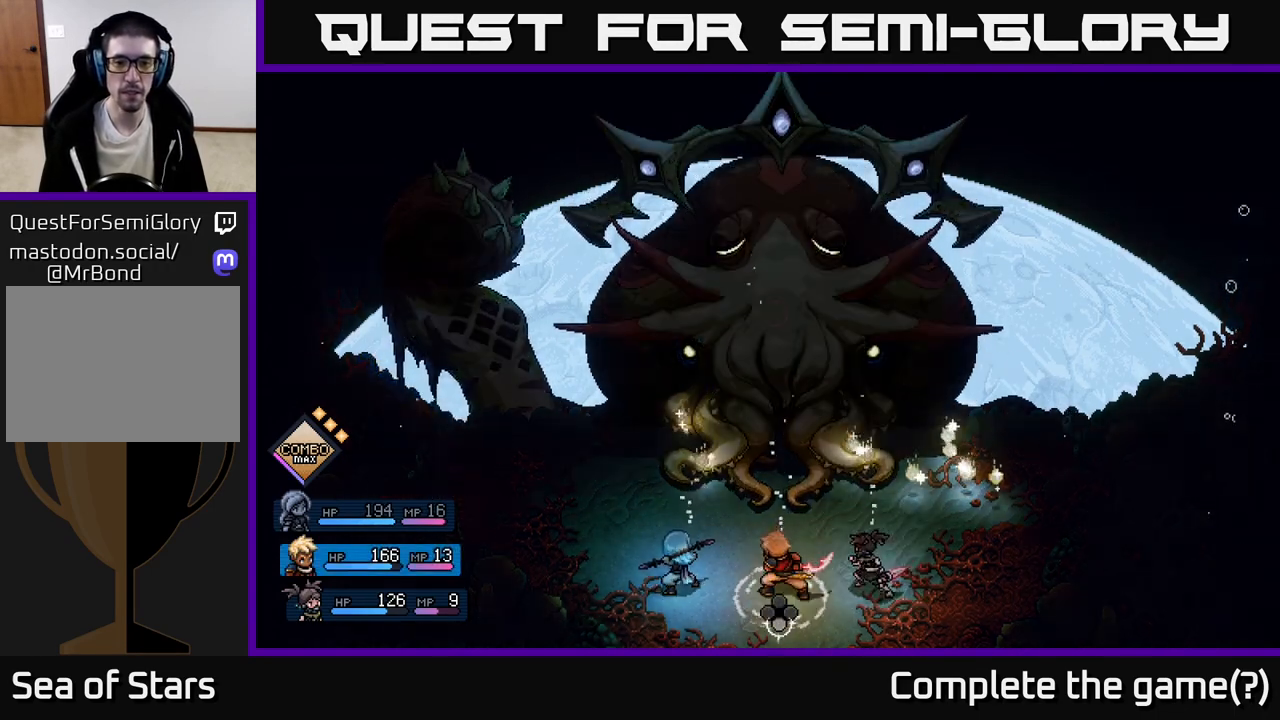
{"buttons": [], "left_stick": "center", "events": [[100, "A", "down"], [217, "A", "up"], [350, "R2", "up"]]}
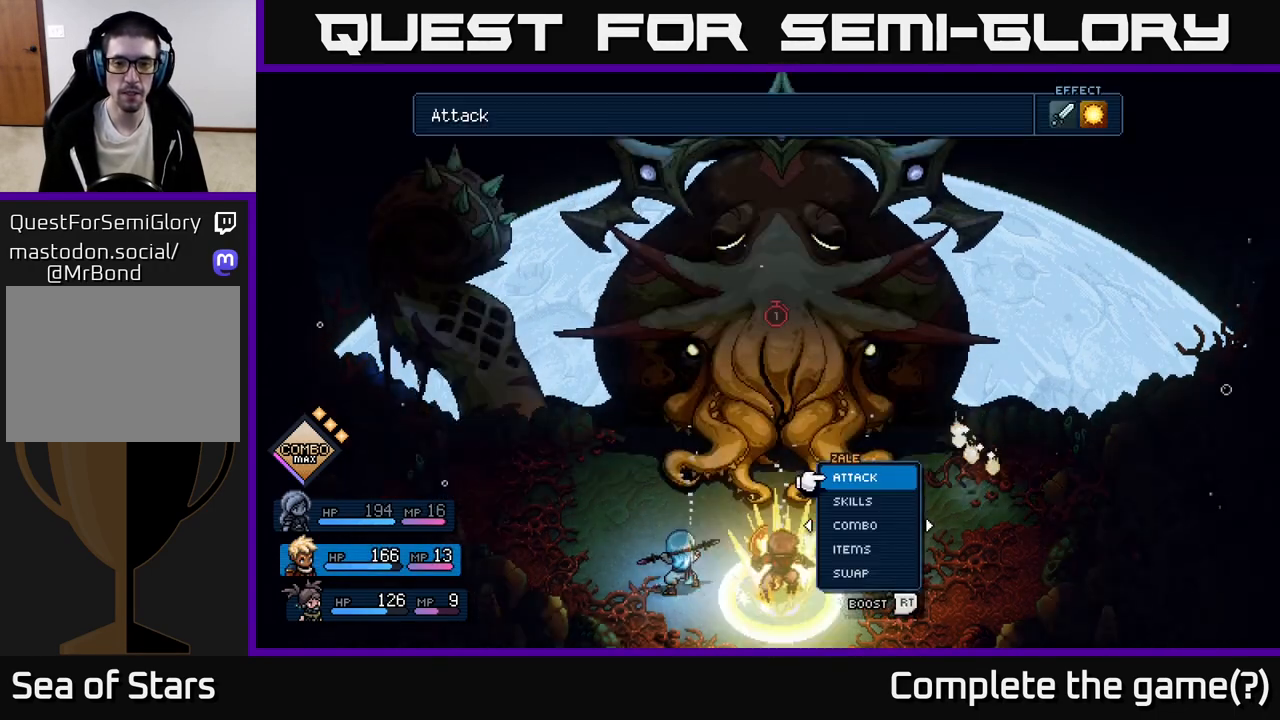
{"buttons": ["DPAD_LEFT"], "left_stick": "center", "events": [[233, "A", "down"], [300, "A", "up"], [433, "DPAD_LEFT", "down"]]}
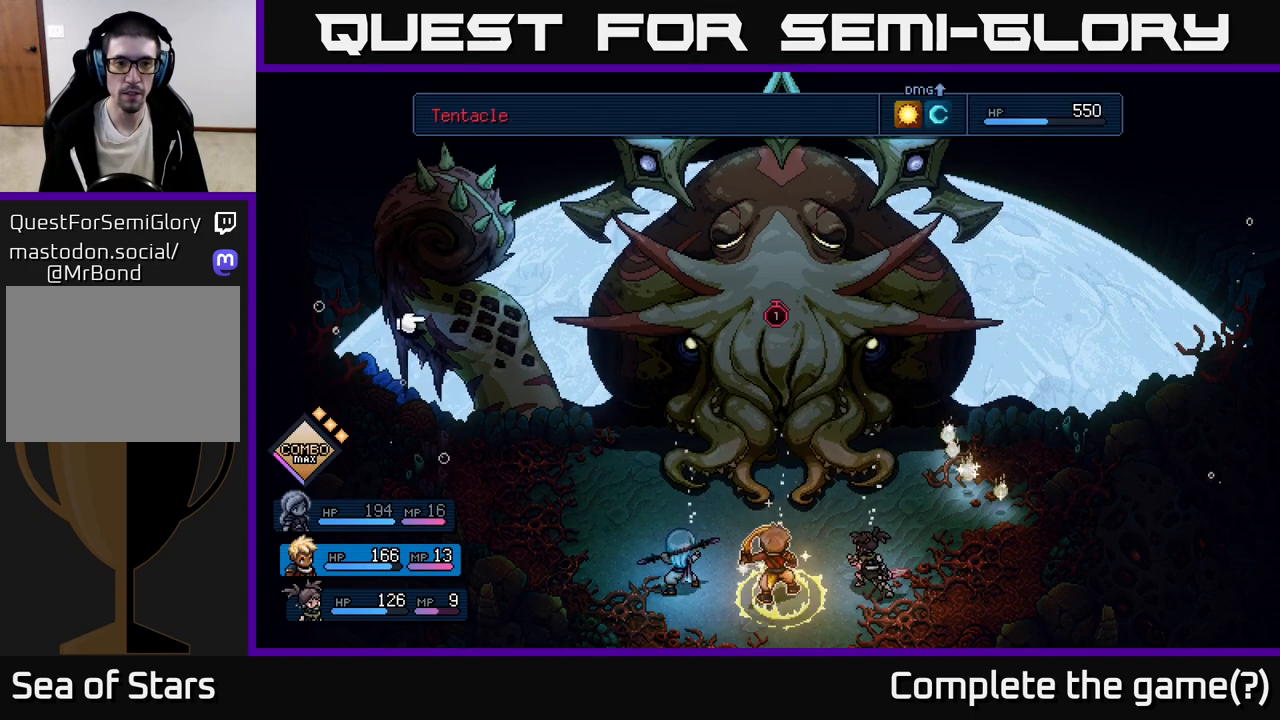
{"buttons": [], "left_stick": "center", "events": [[67, "DPAD_LEFT", "up"], [217, "A", "down"], [300, "A", "up"]]}
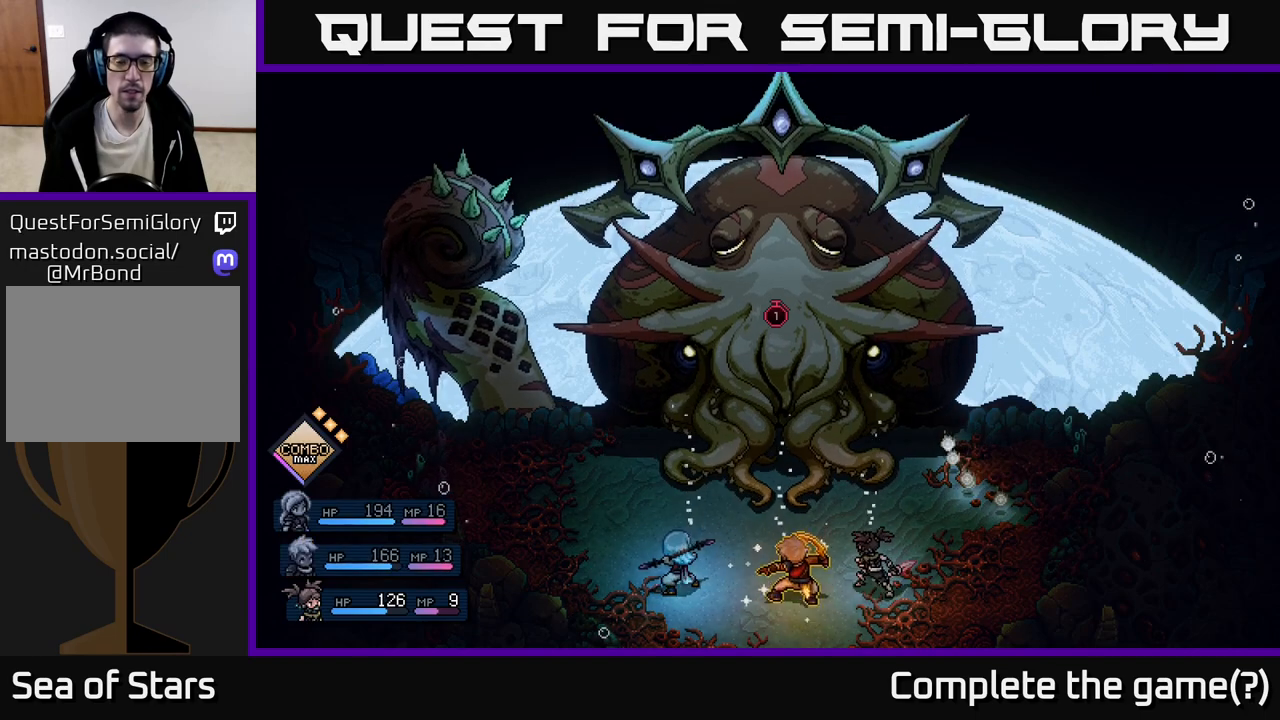
{"buttons": [], "left_stick": "center", "events": []}
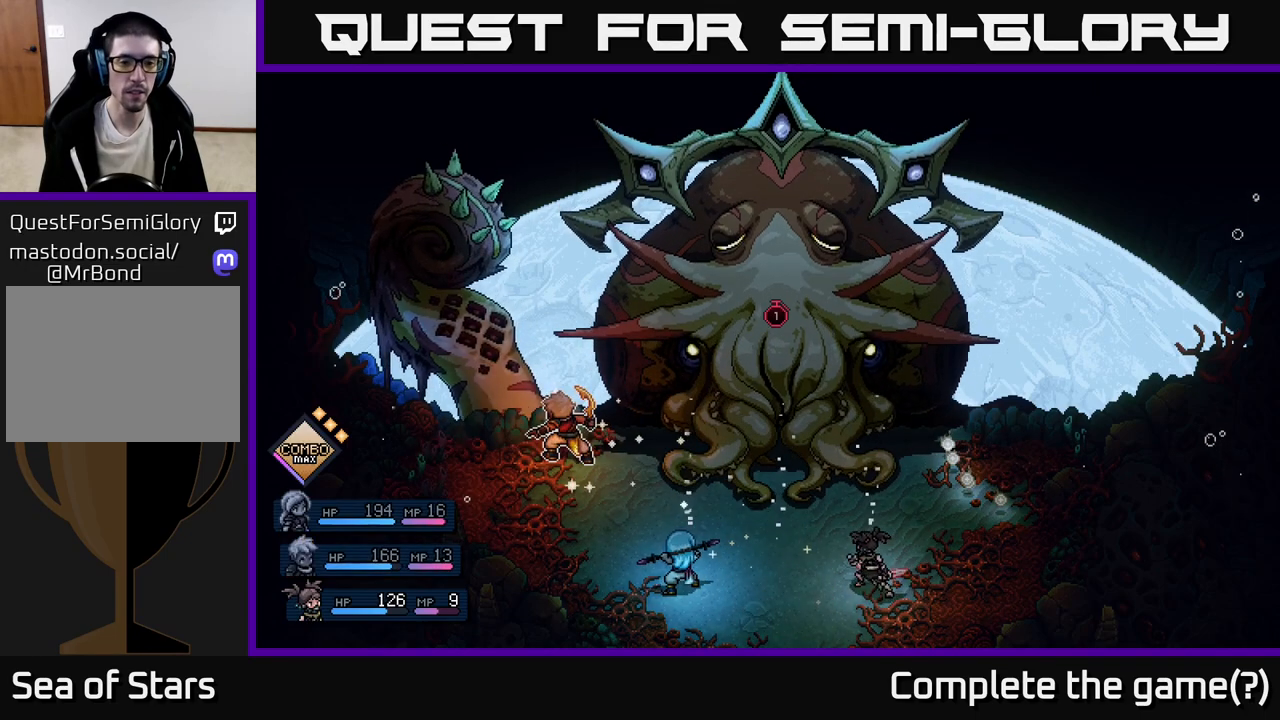
{"buttons": ["A"], "left_stick": "center", "events": [[467, "A", "down"]]}
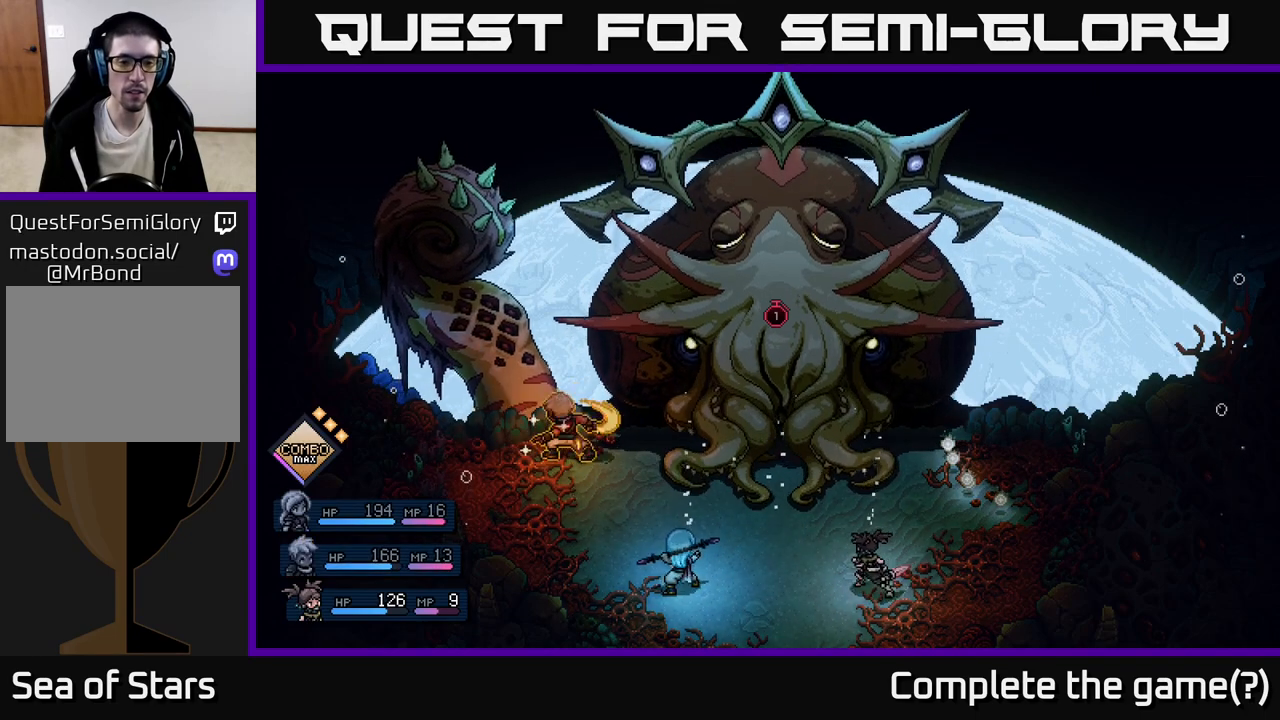
{"buttons": [], "left_stick": "center", "events": [[83, "A", "up"]]}
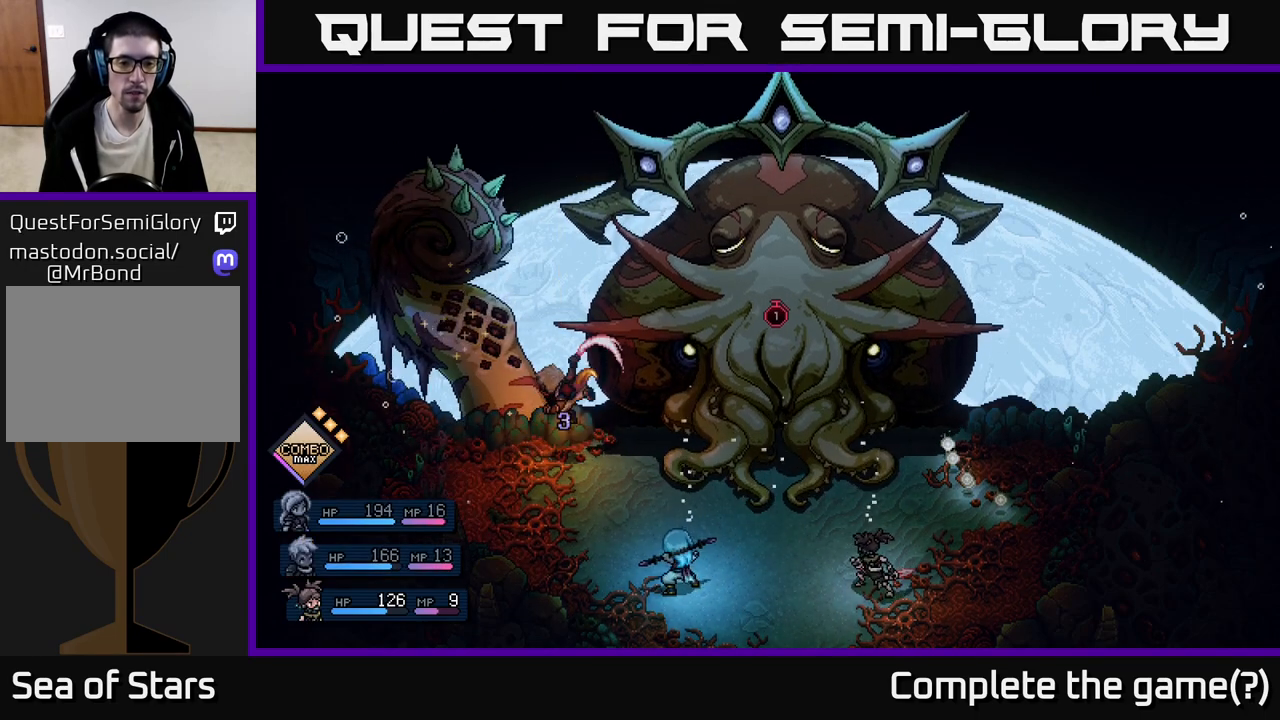
{"buttons": [], "left_stick": "center", "events": [[83, "A", "down"], [200, "A", "up"]]}